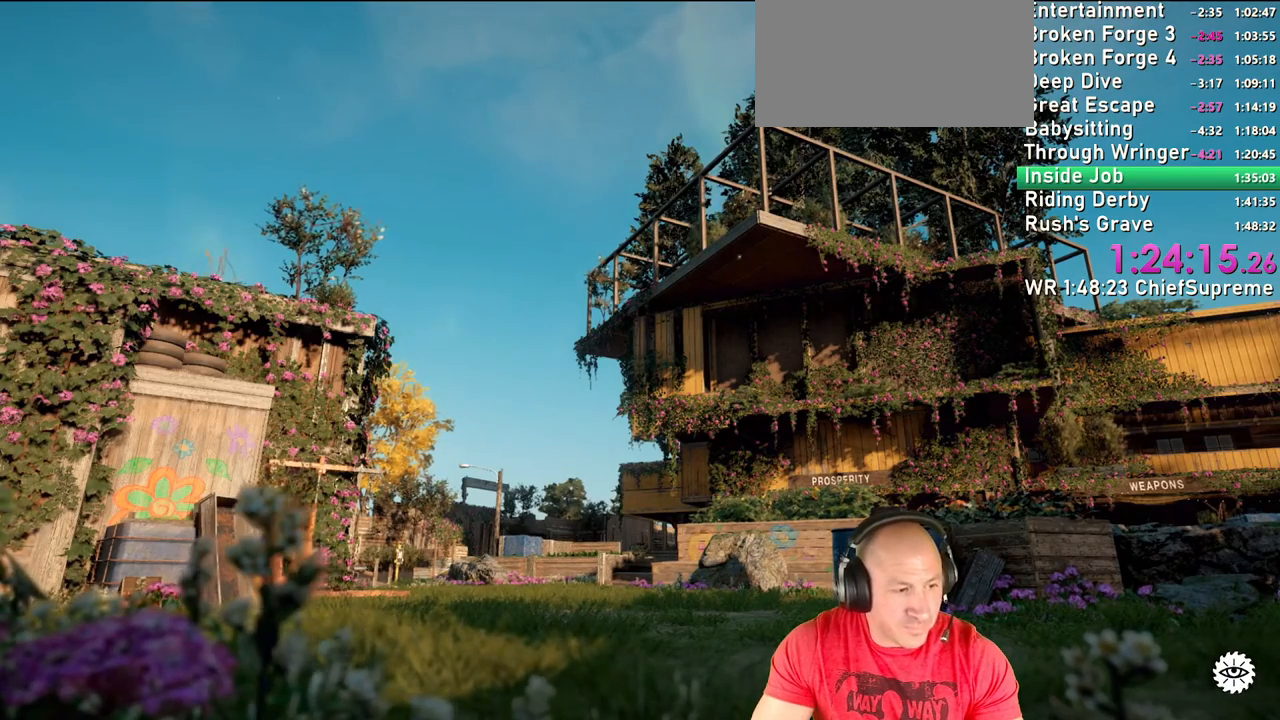
Gameplay with keyboard and mouse; each line is a JSON object with the keys and mouse buttons held at the frame after it. "events" lists presses ("down") and releases ("up") of "1", "2", "3", "4", "5", "a", "alt", "b", "c", "ctrl", "d", "e", "escape", "f", "g", "h", "q", "r", "s", "shift", "space", "t", "tab", "v", "w", "x", "y", "z", "mouse_left", "mouse_right", "mouse_wheel_up" and "mouse_wheel_down" between this image and that frame as [ms after this image, input, new state], when the widget could be followed in between. "mouse_left", "mouse_right", "mouse_wheel_up", "mouse_wheel_down" = the "left", "right", "wheel_up", "wheel_down" buttons of the "mouse" list. No other keys are recorded. Not read: mouse_move.
{"keys": [], "mouse": [], "events": []}
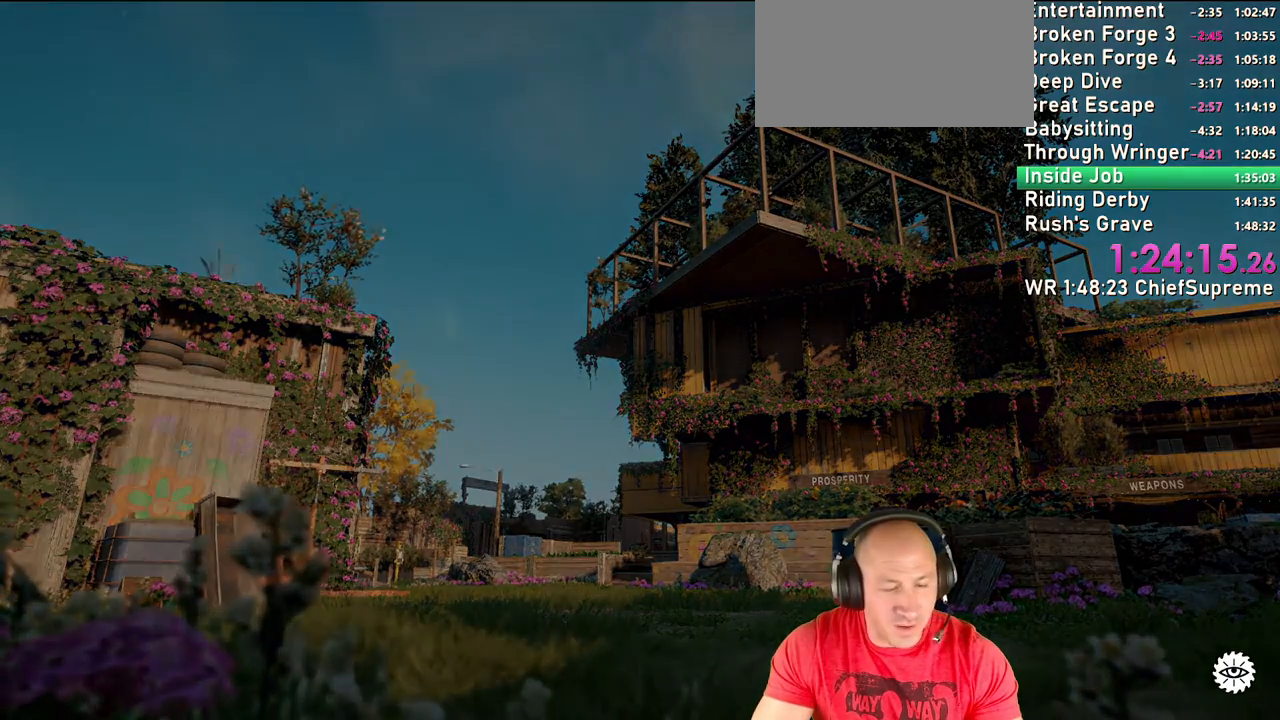
{"keys": ["w"], "mouse": [], "events": [[484, "w", "down"]]}
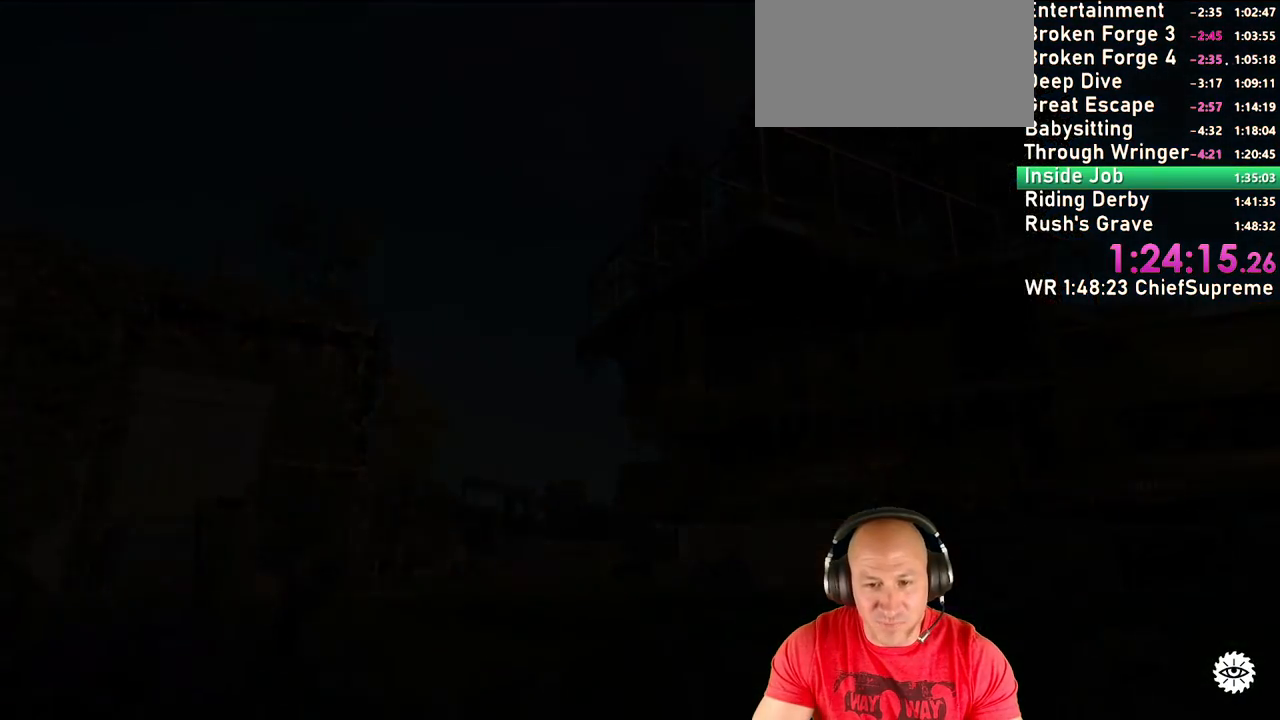
{"keys": ["space", "w"], "mouse": [], "events": [[34, "space", "down"]]}
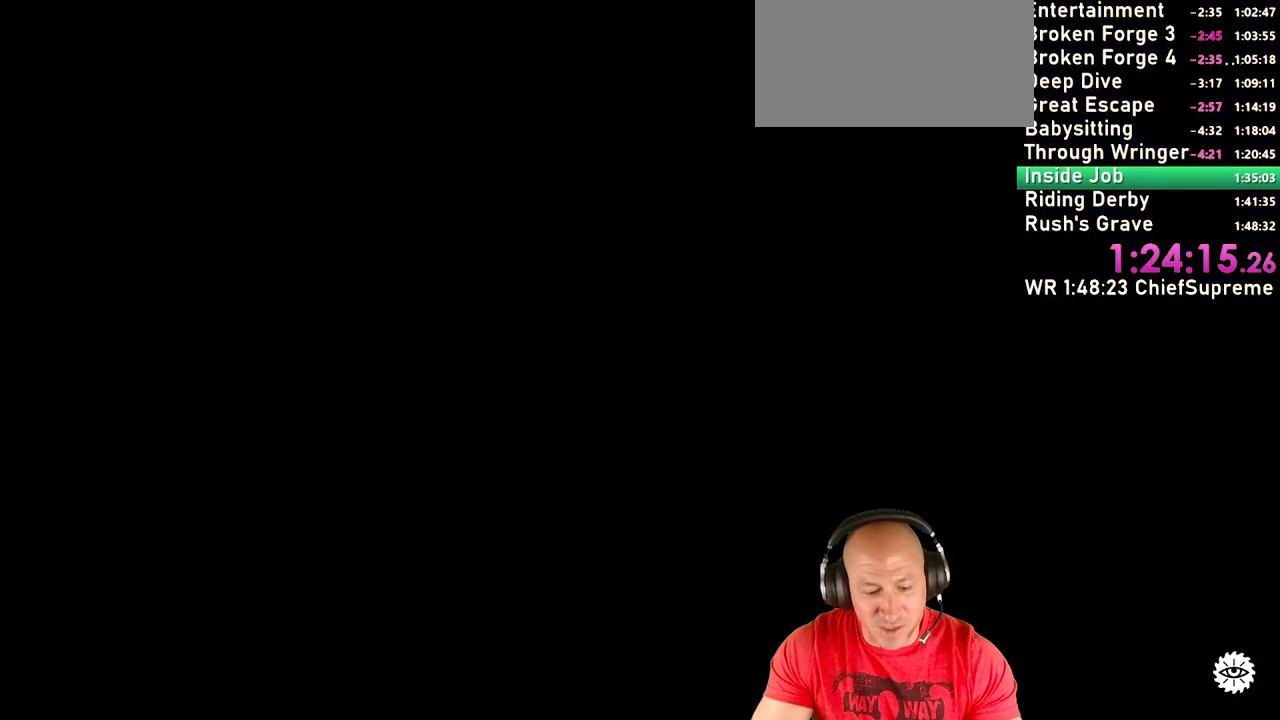
{"keys": ["space", "w"], "mouse": [], "events": []}
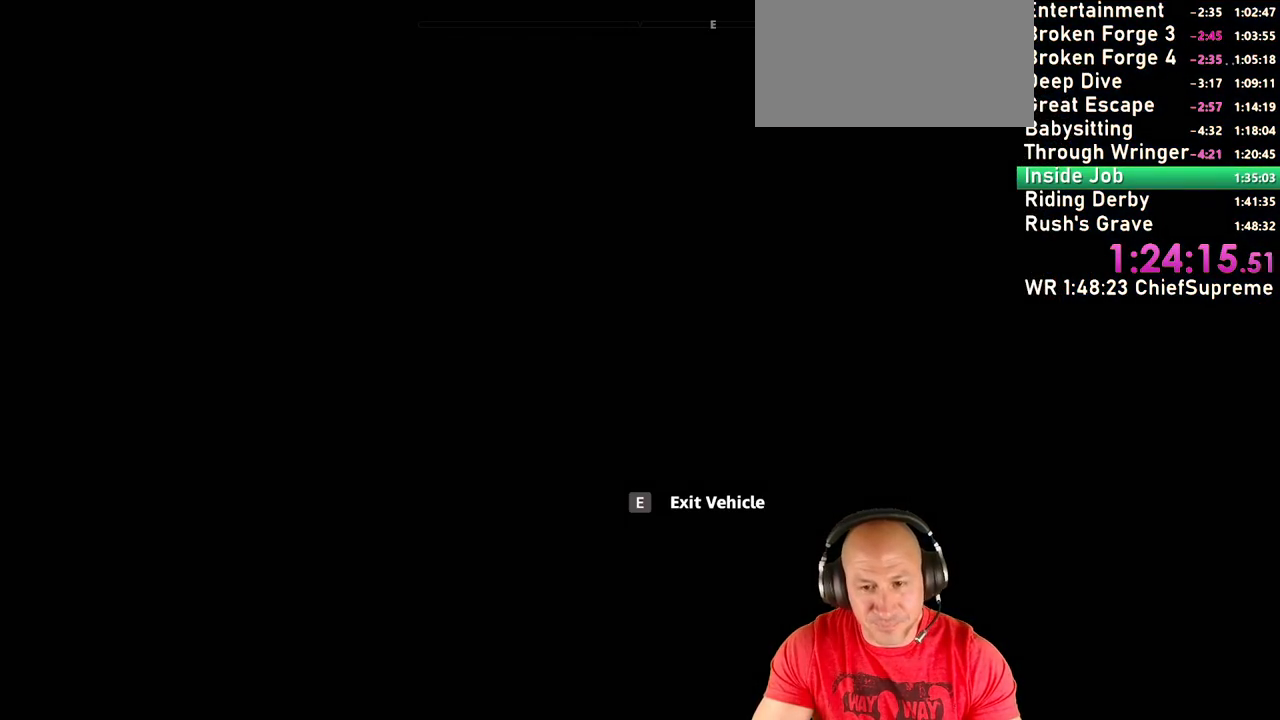
{"keys": ["space", "w"], "mouse": [], "events": []}
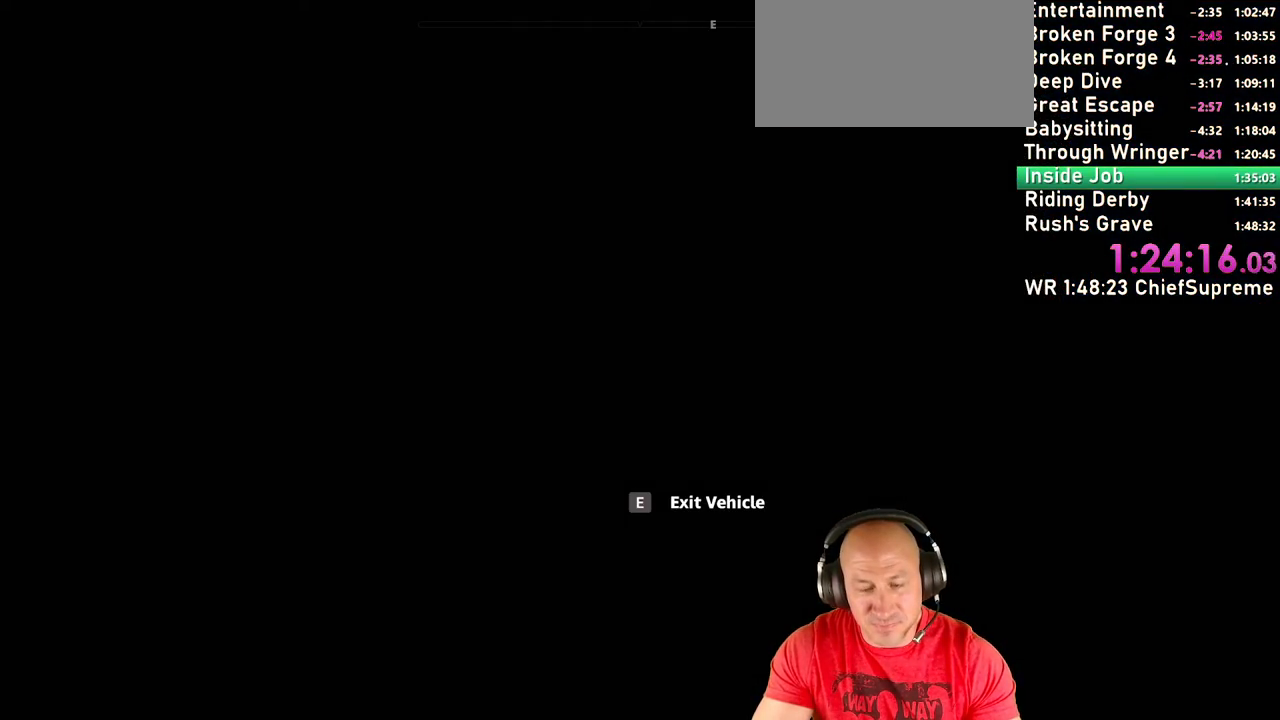
{"keys": ["space", "w"], "mouse": [], "events": []}
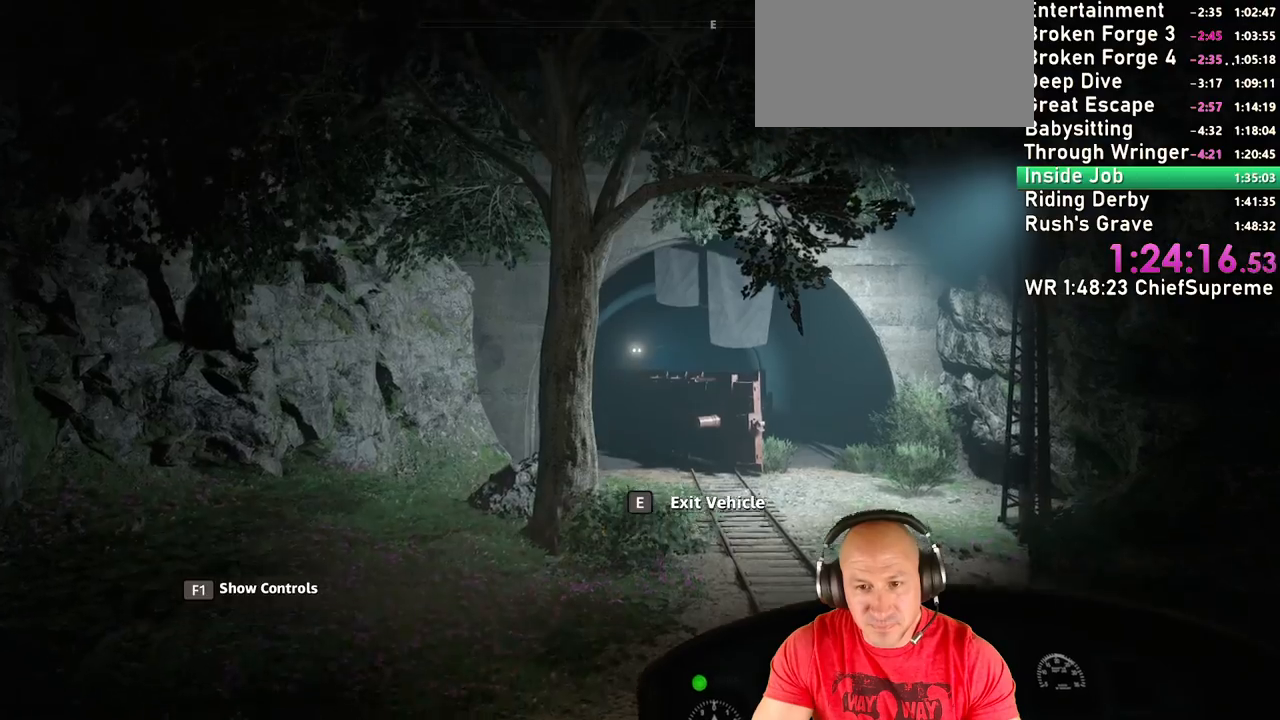
{"keys": ["space", "w"], "mouse": [], "events": []}
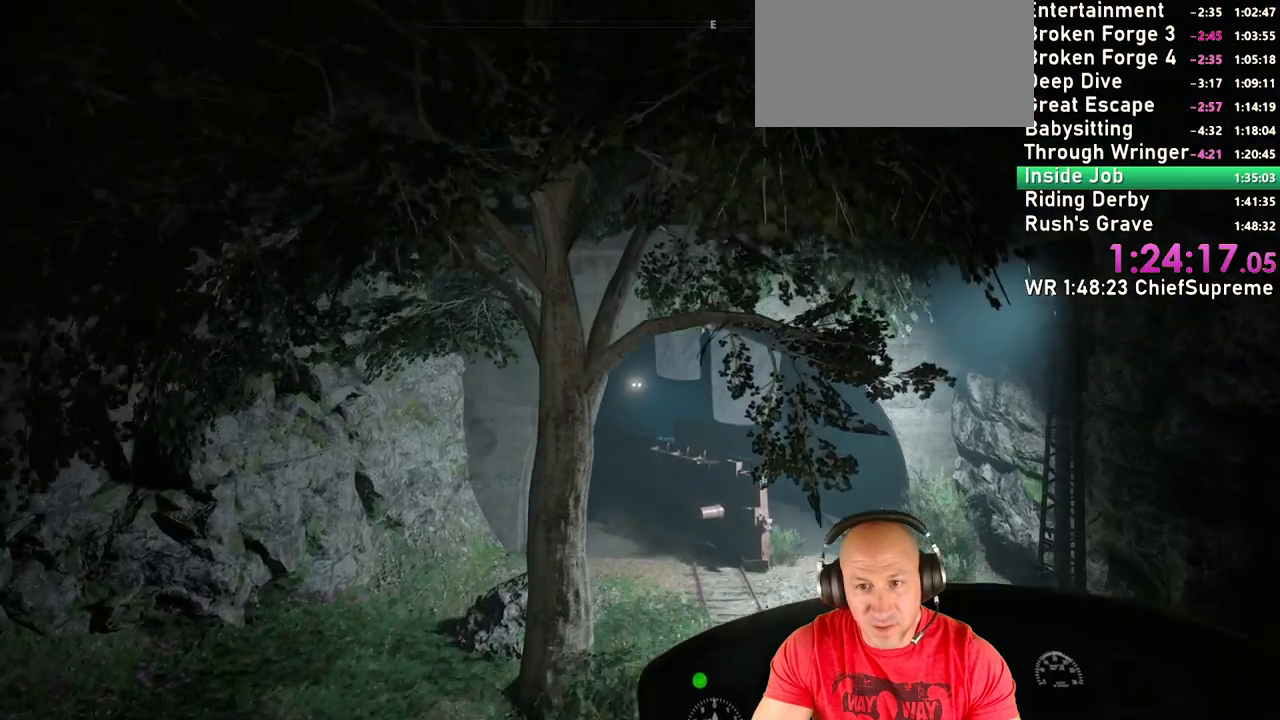
{"keys": ["space", "w"], "mouse": [], "events": []}
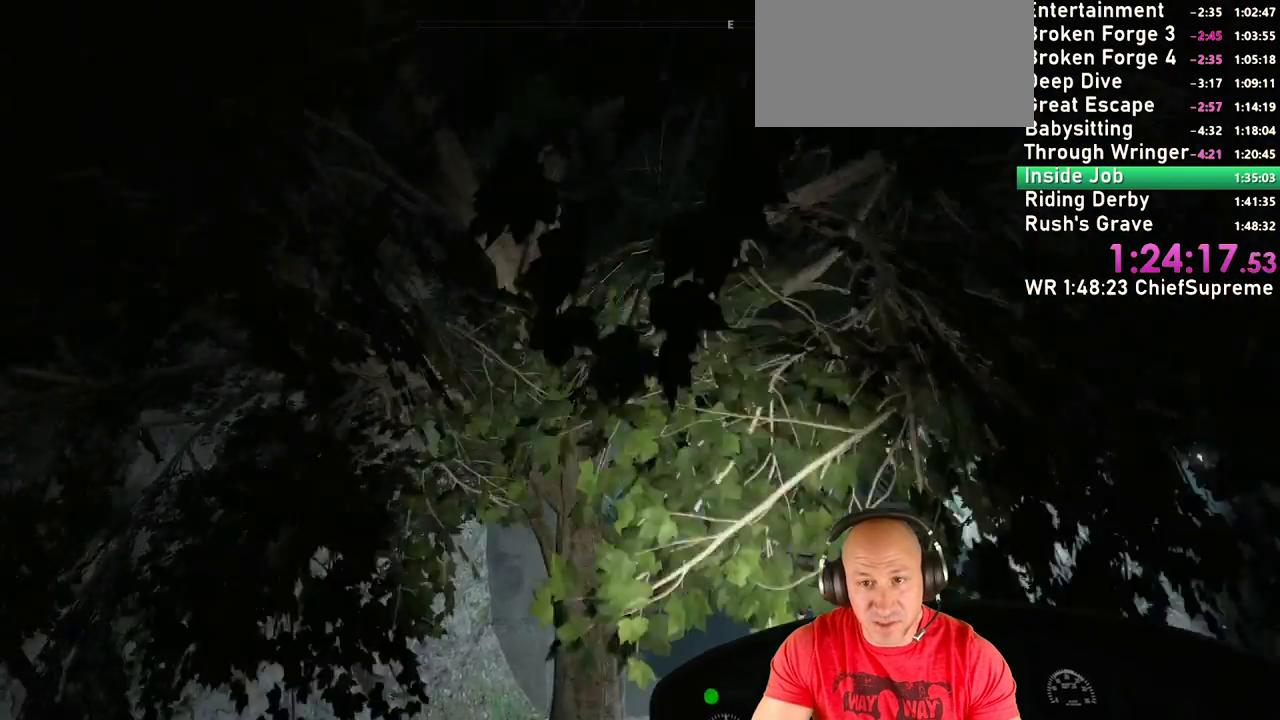
{"keys": ["space", "w"], "mouse": [], "events": [[167, "w", "up"], [417, "w", "down"]]}
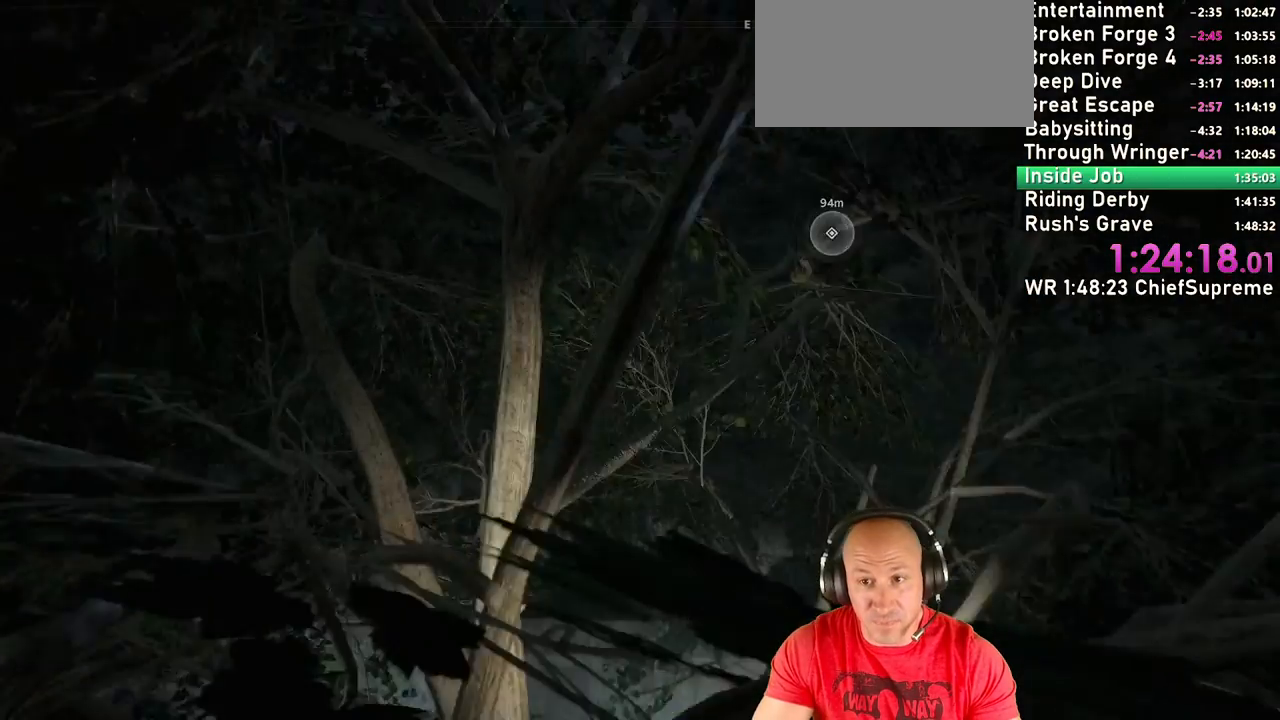
{"keys": ["space", "w"], "mouse": [], "events": []}
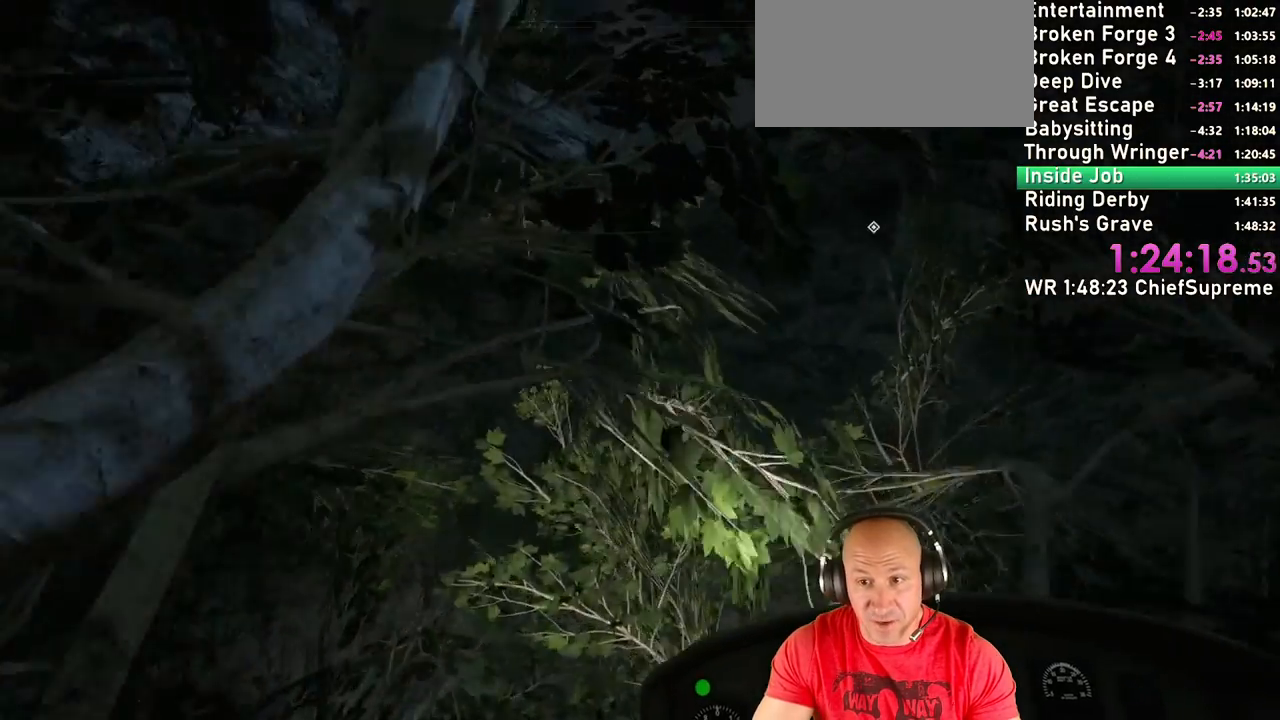
{"keys": ["space", "w"], "mouse": [], "events": []}
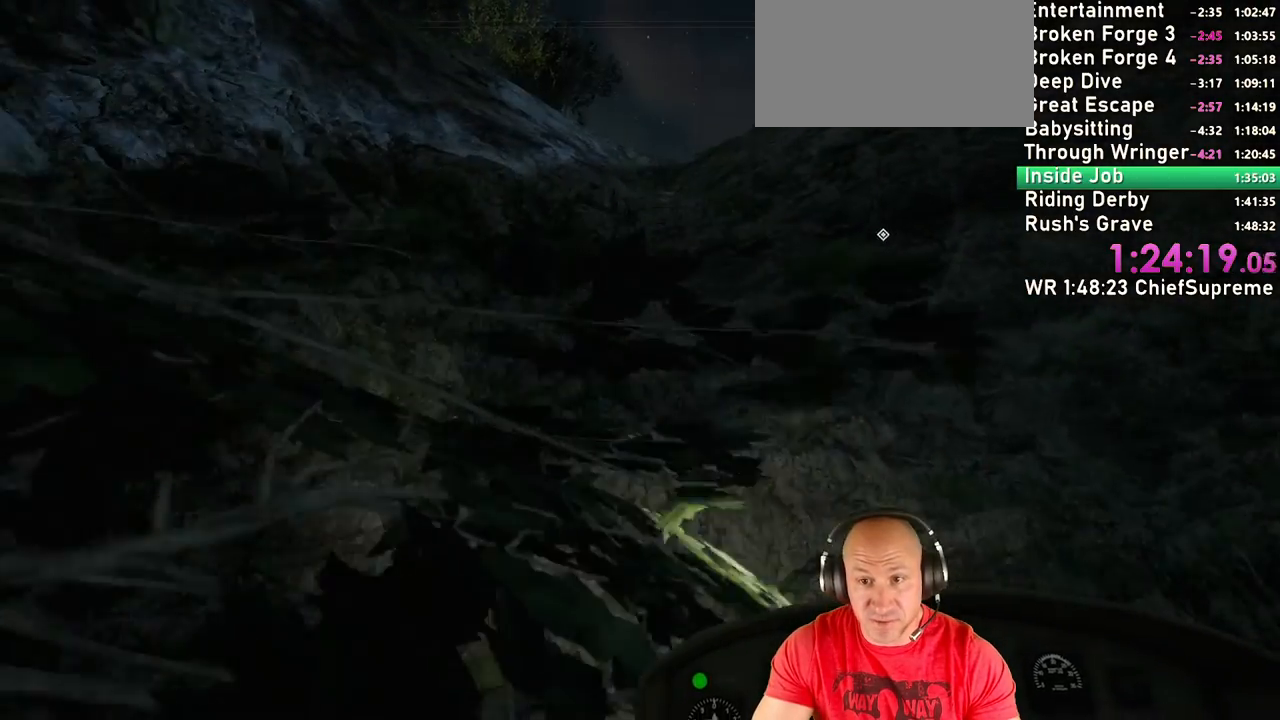
{"keys": ["space", "w"], "mouse": [], "events": []}
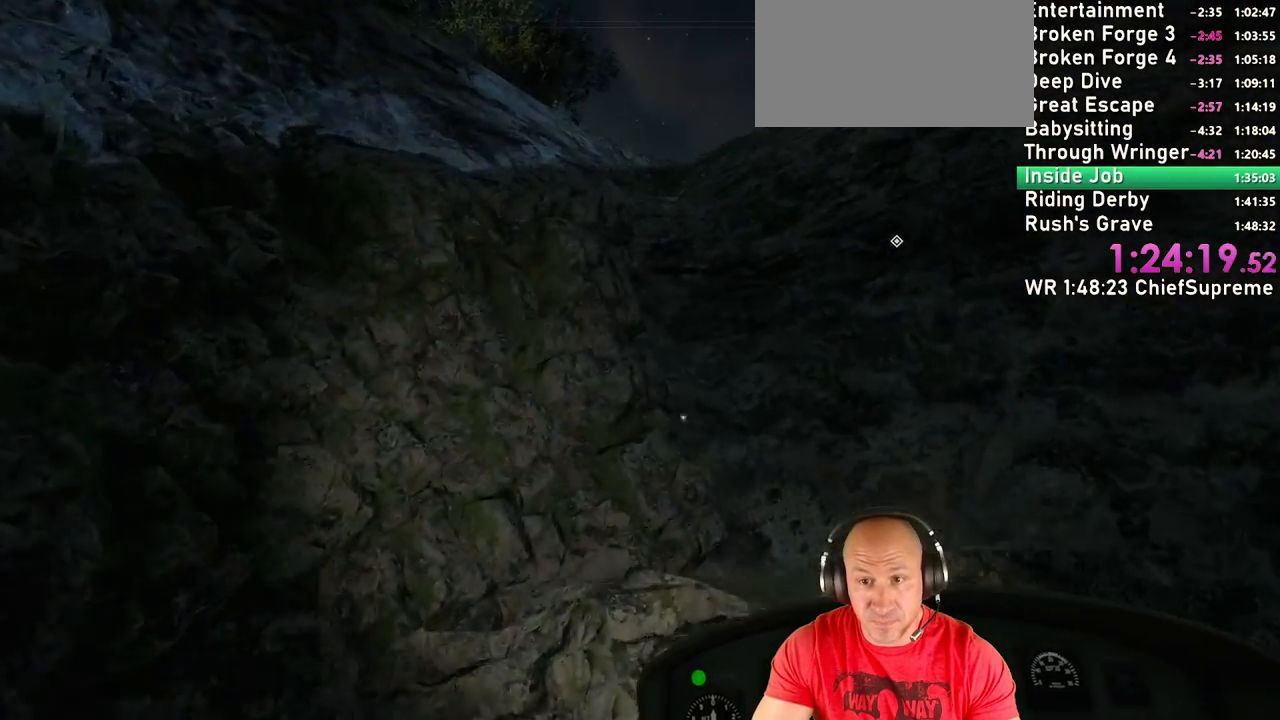
{"keys": ["space", "w"], "mouse": [], "events": []}
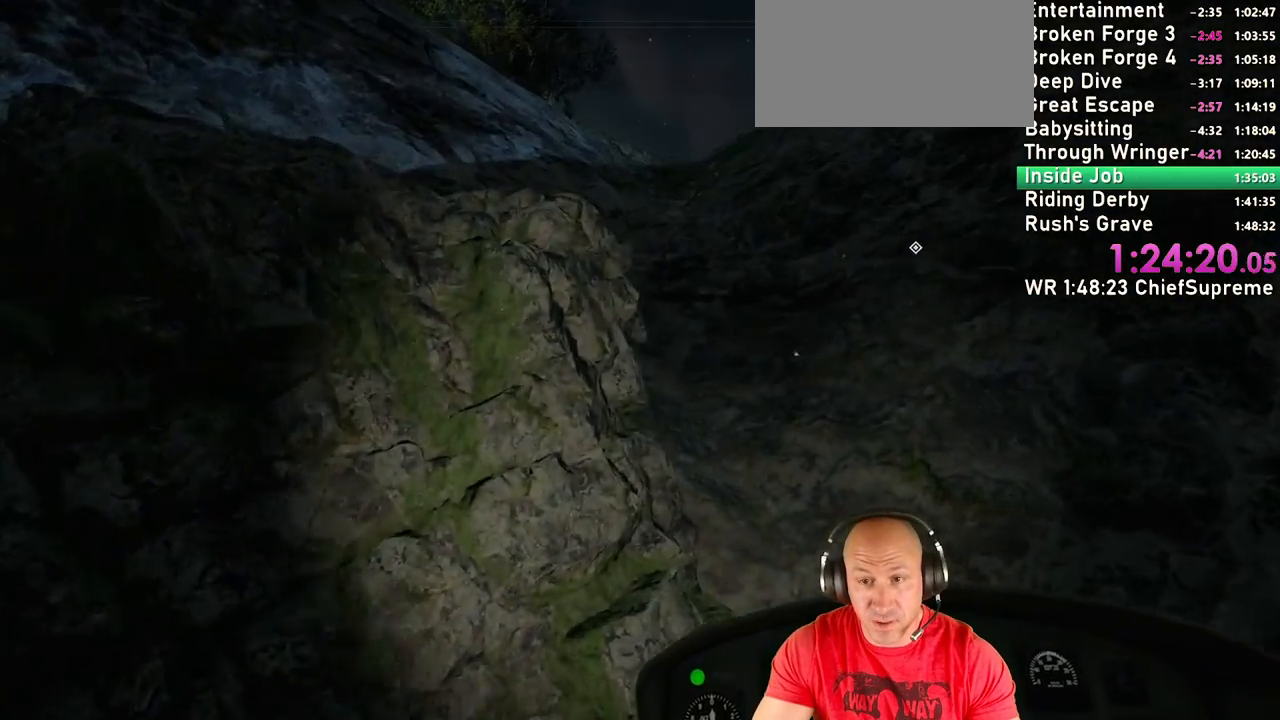
{"keys": ["space"], "mouse": [], "events": [[50, "d", "down"], [267, "d", "up"], [334, "w", "up"]]}
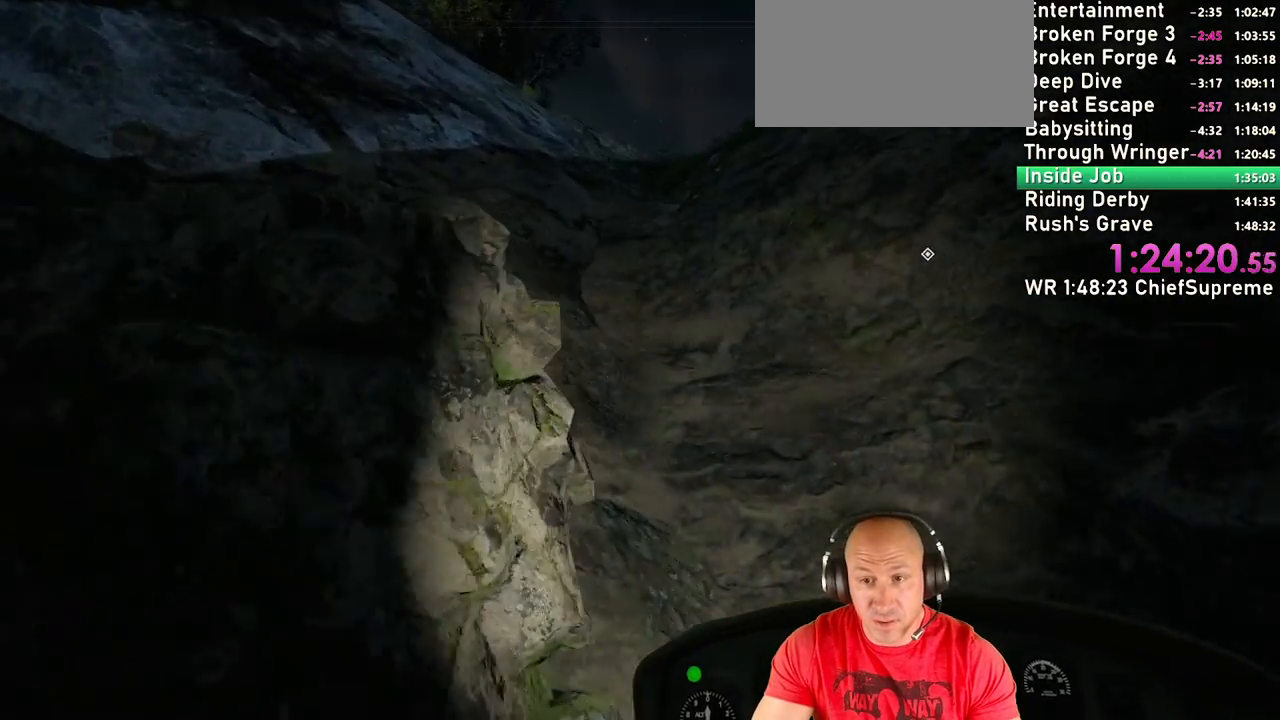
{"keys": ["space", "w"], "mouse": [], "events": [[250, "w", "down"]]}
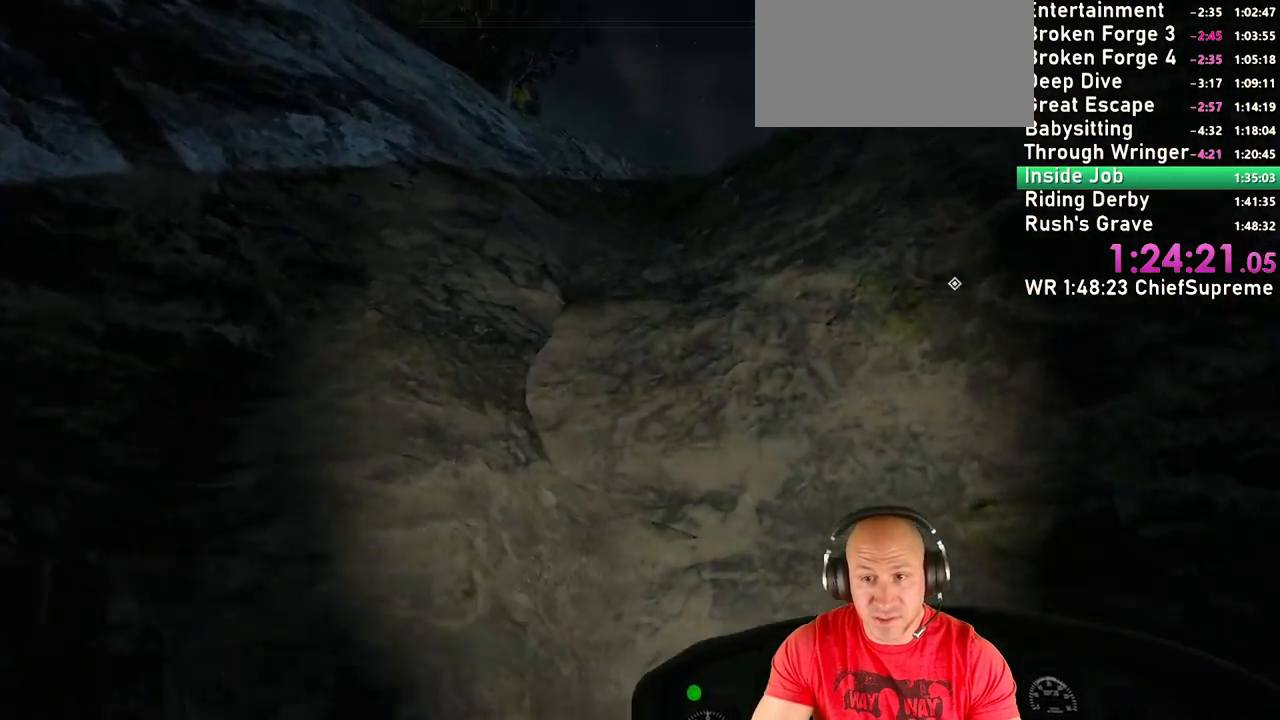
{"keys": ["a", "space"], "mouse": [], "events": [[217, "w", "up"], [467, "a", "down"]]}
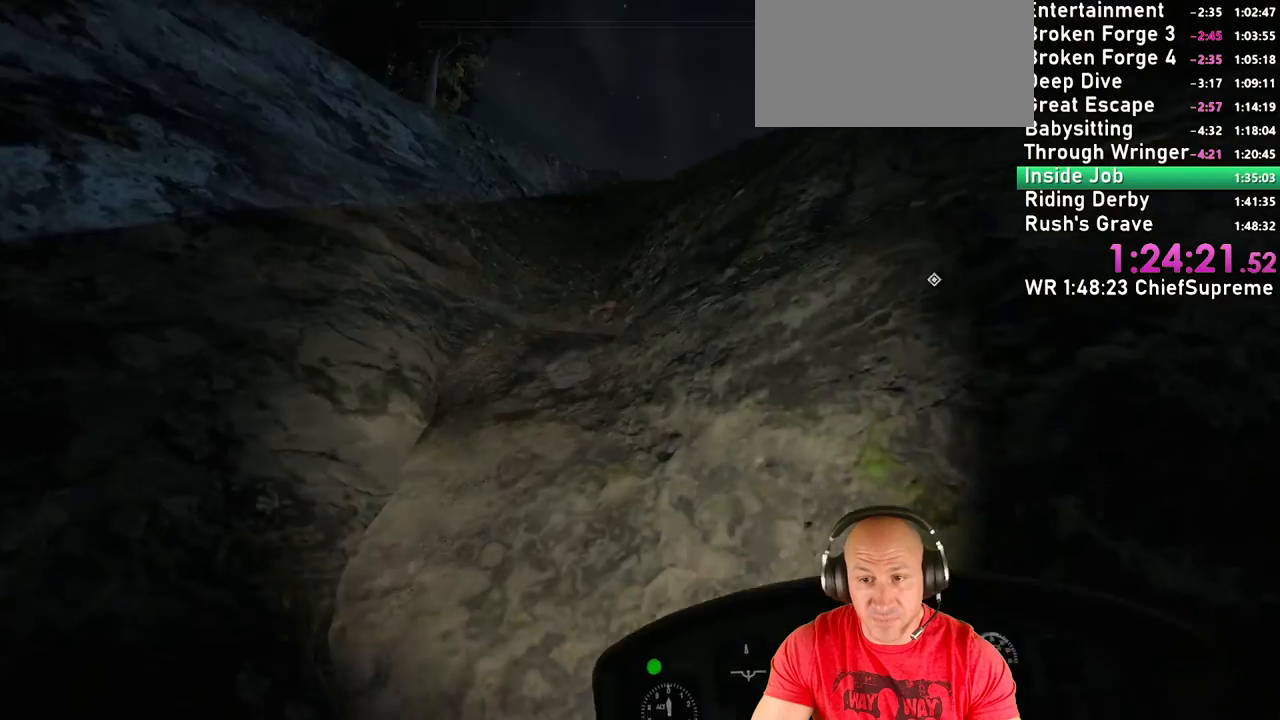
{"keys": ["space", "w"], "mouse": [], "events": [[67, "a", "up"], [100, "w", "down"]]}
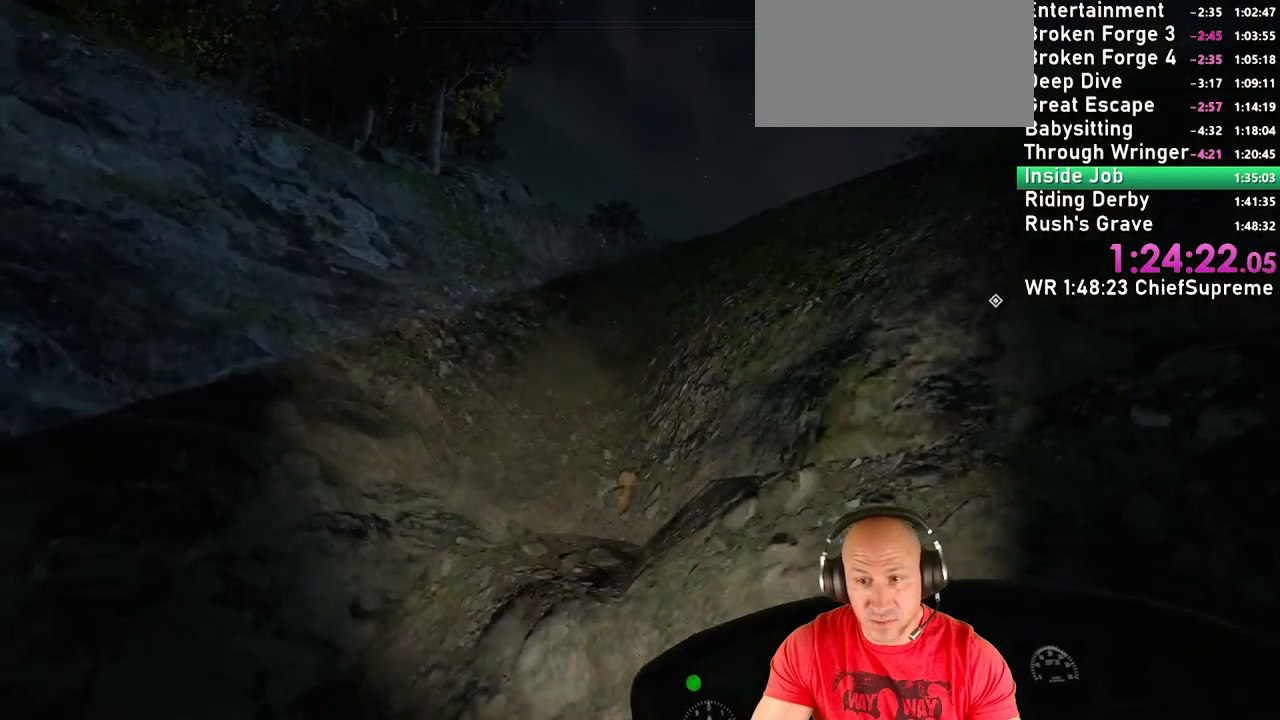
{"keys": ["space", "w"], "mouse": [], "events": []}
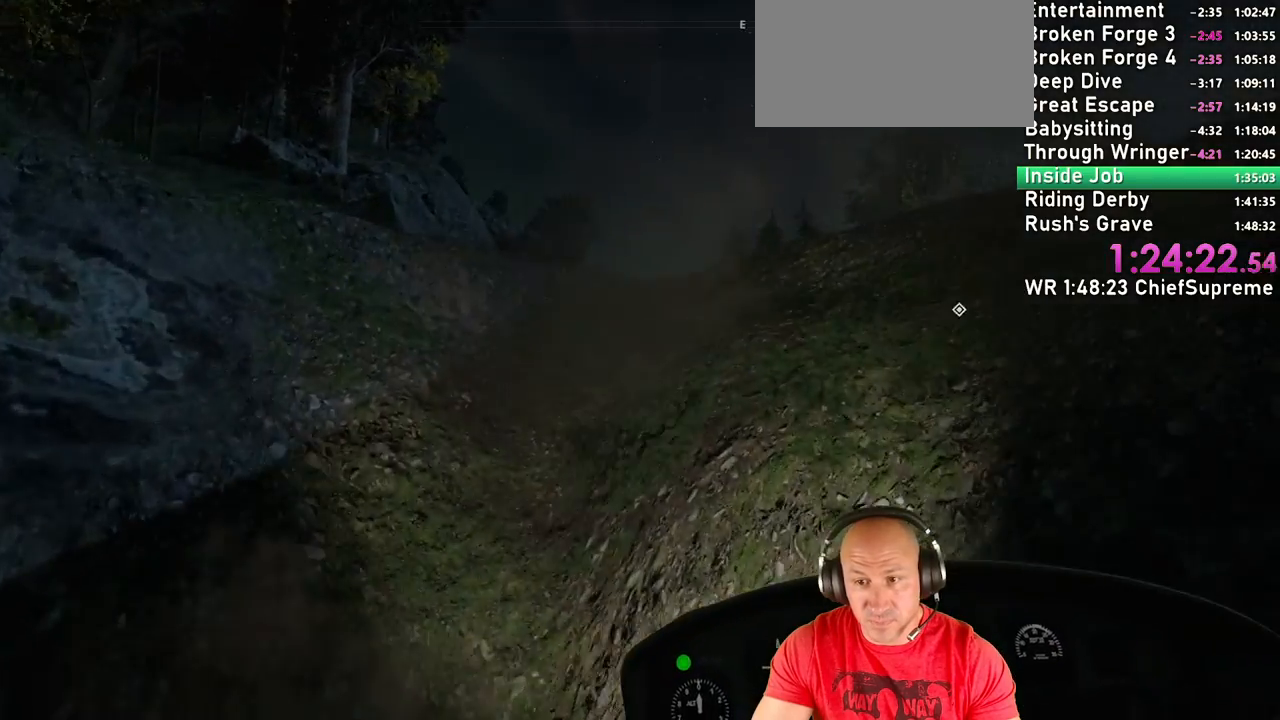
{"keys": ["d", "space", "w"], "mouse": [], "events": [[317, "d", "down"]]}
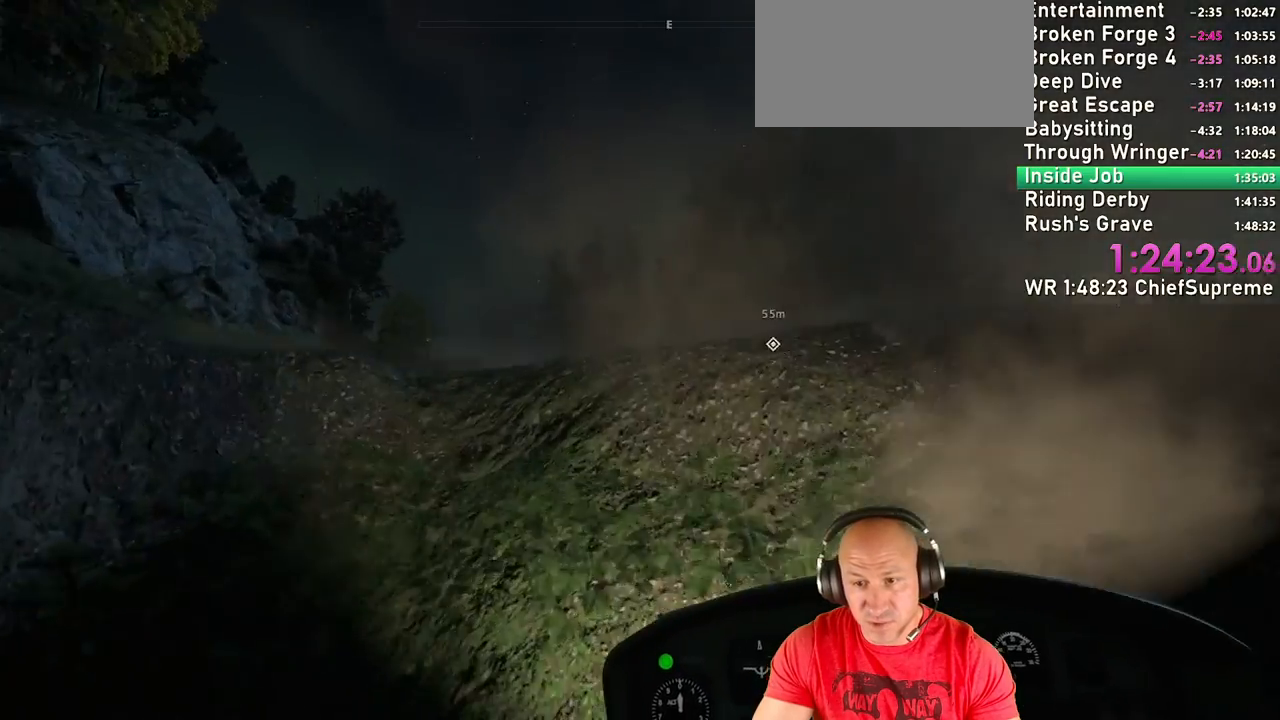
{"keys": ["d", "space", "w"], "mouse": [], "events": []}
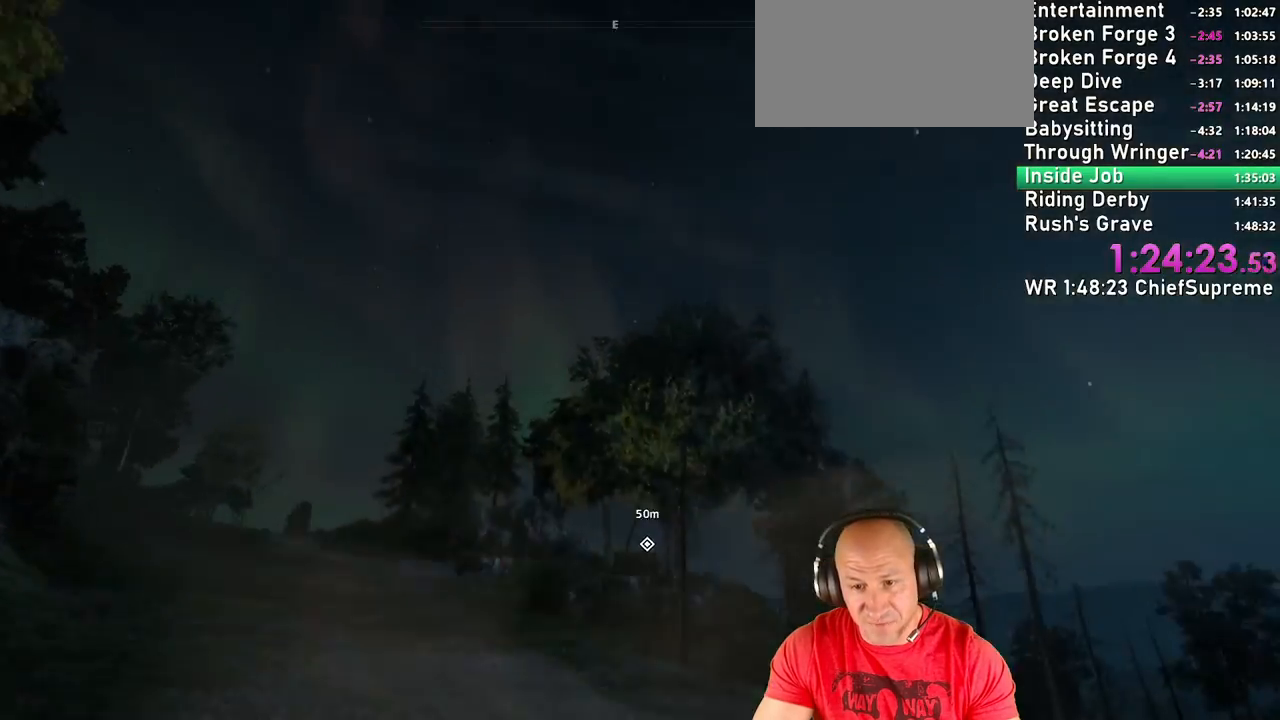
{"keys": ["space", "w"], "mouse": [], "events": [[367, "d", "up"]]}
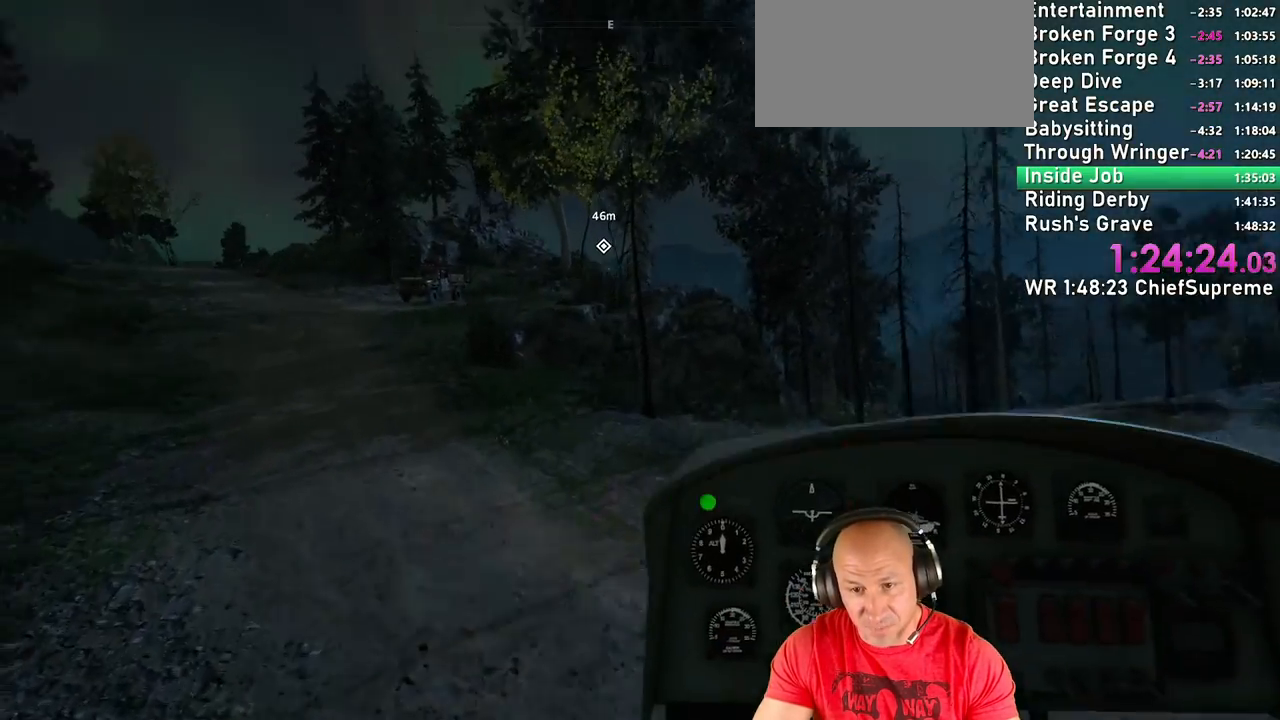
{"keys": ["a", "space", "w"], "mouse": [], "events": [[250, "a", "down"]]}
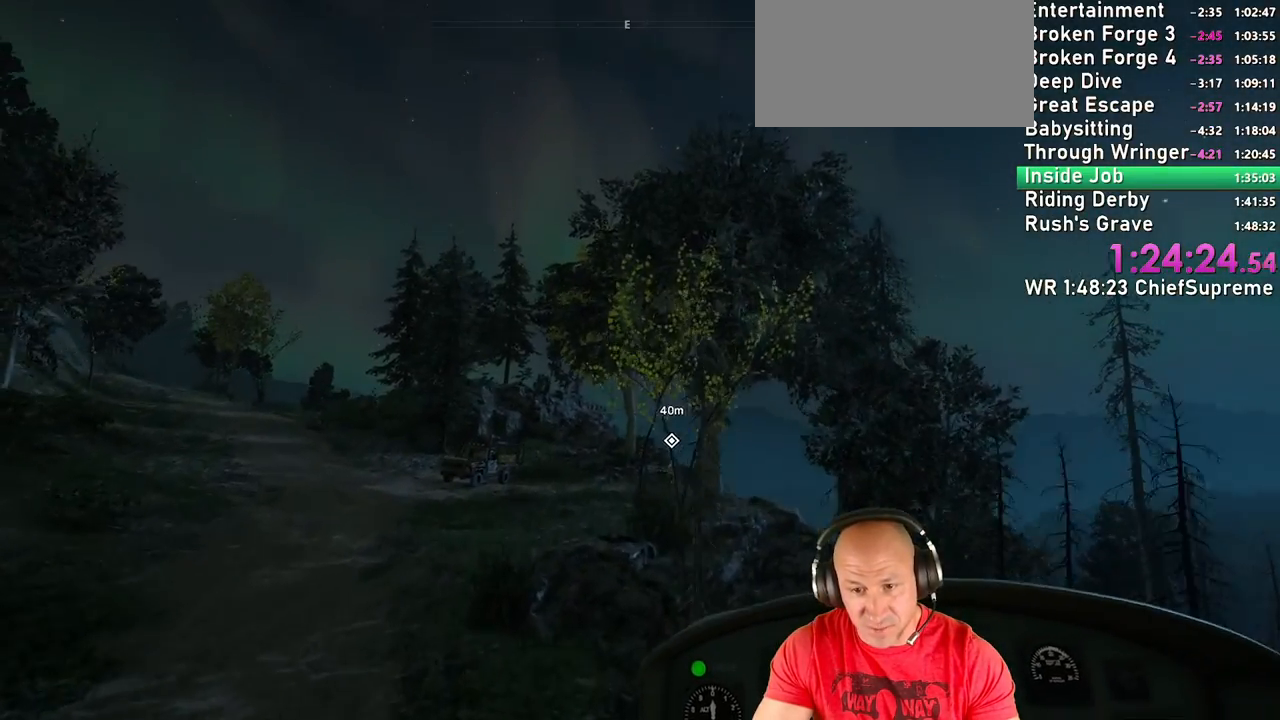
{"keys": ["c", "w"], "mouse": [], "events": [[50, "space", "up"], [350, "a", "up"], [417, "c", "down"]]}
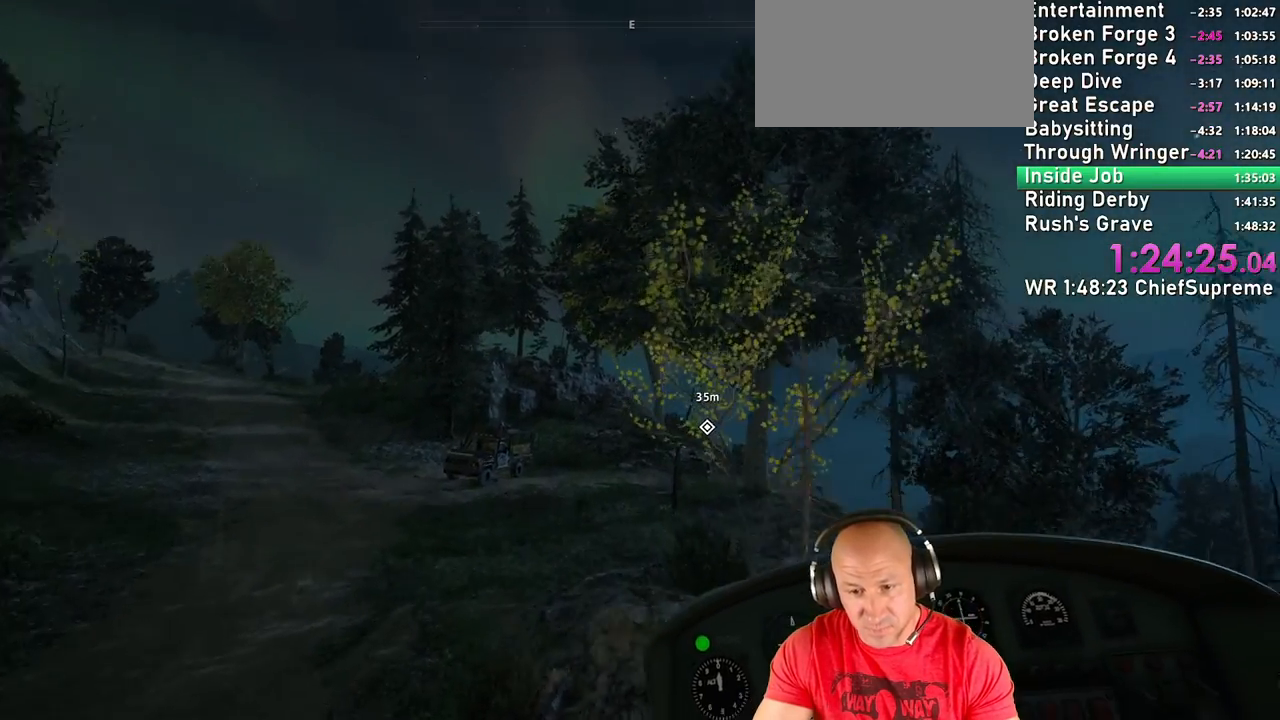
{"keys": ["w"], "mouse": [], "events": [[200, "c", "up"]]}